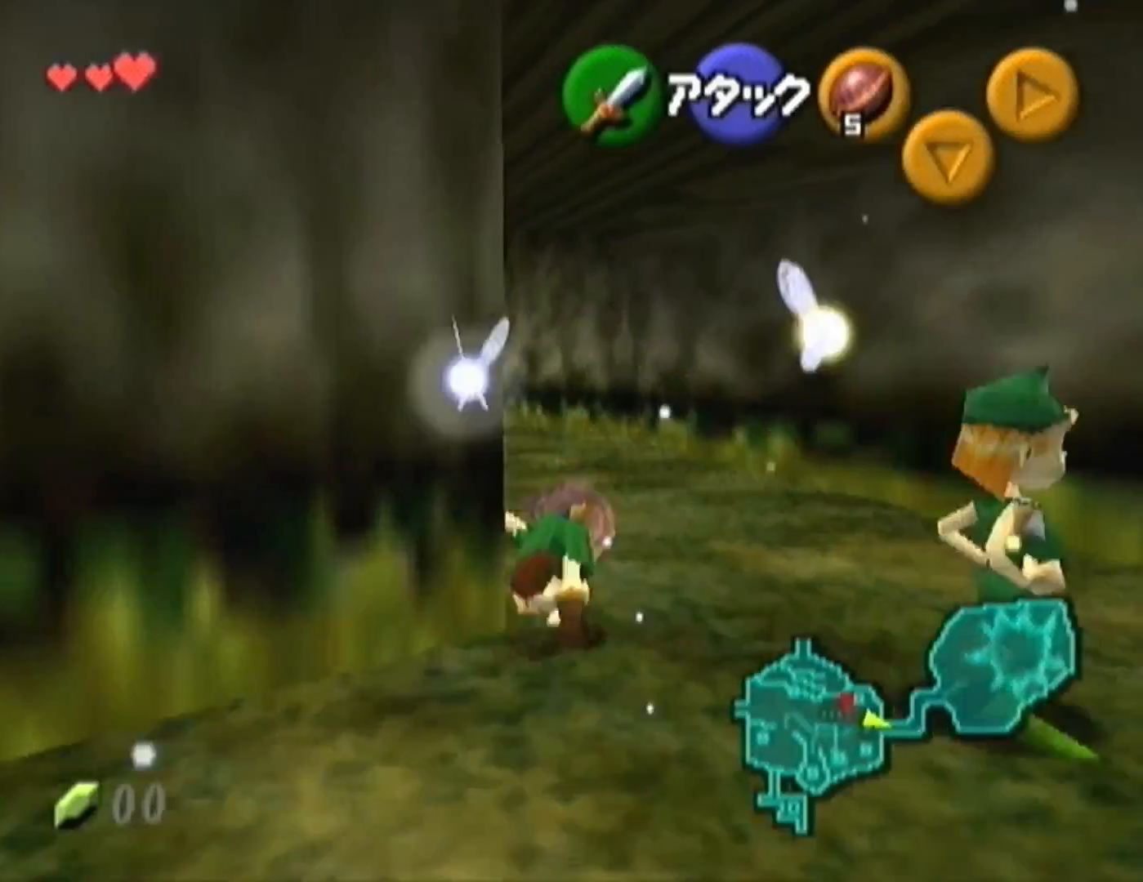
Gameplay with a controller (Nintendo layout); each line is a JSON object with the inputs held at the frame after it. "events" lists button and stick changes between this image and that frame as [ms after this image, input, new state], when the widget could be followed in between. Not read: L3 R3.
{"buttons": ["A"], "left_stick": "up", "events": [[433, "A", "down"]]}
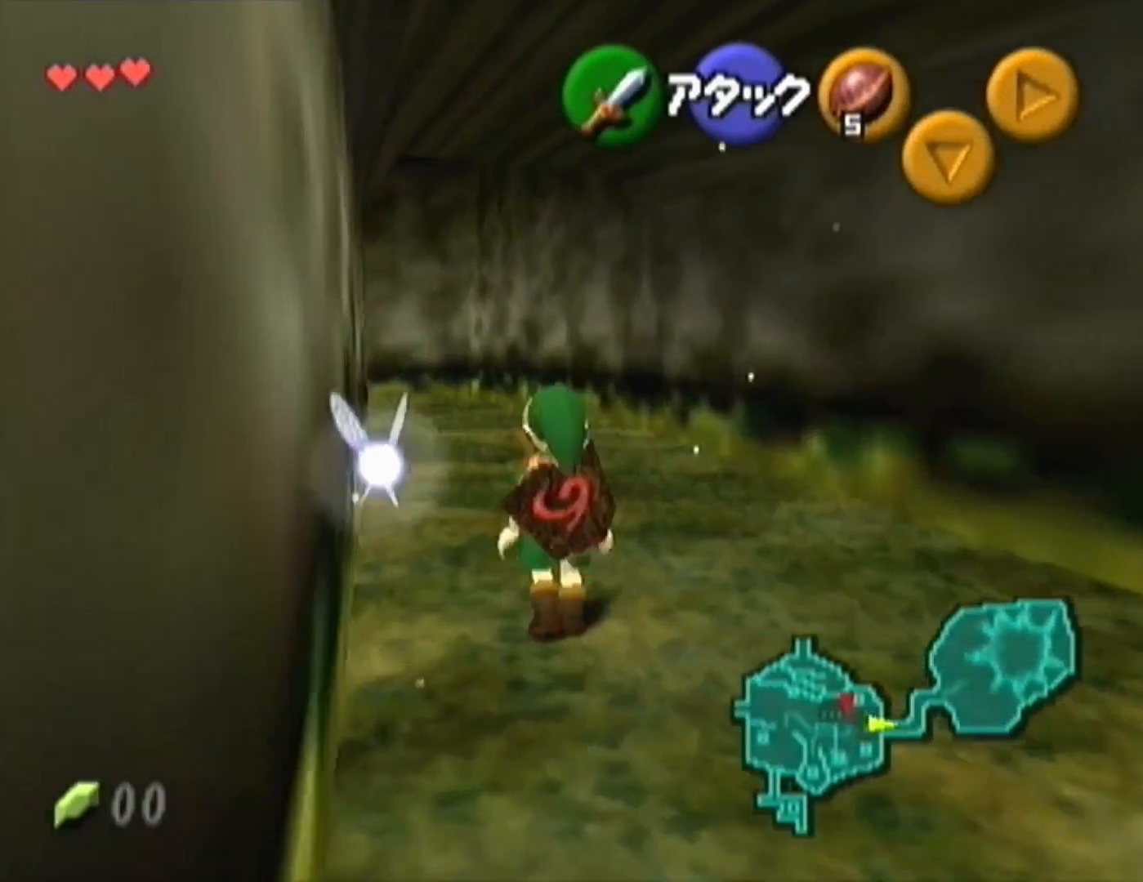
{"buttons": [], "left_stick": "up", "events": [[67, "A", "up"]]}
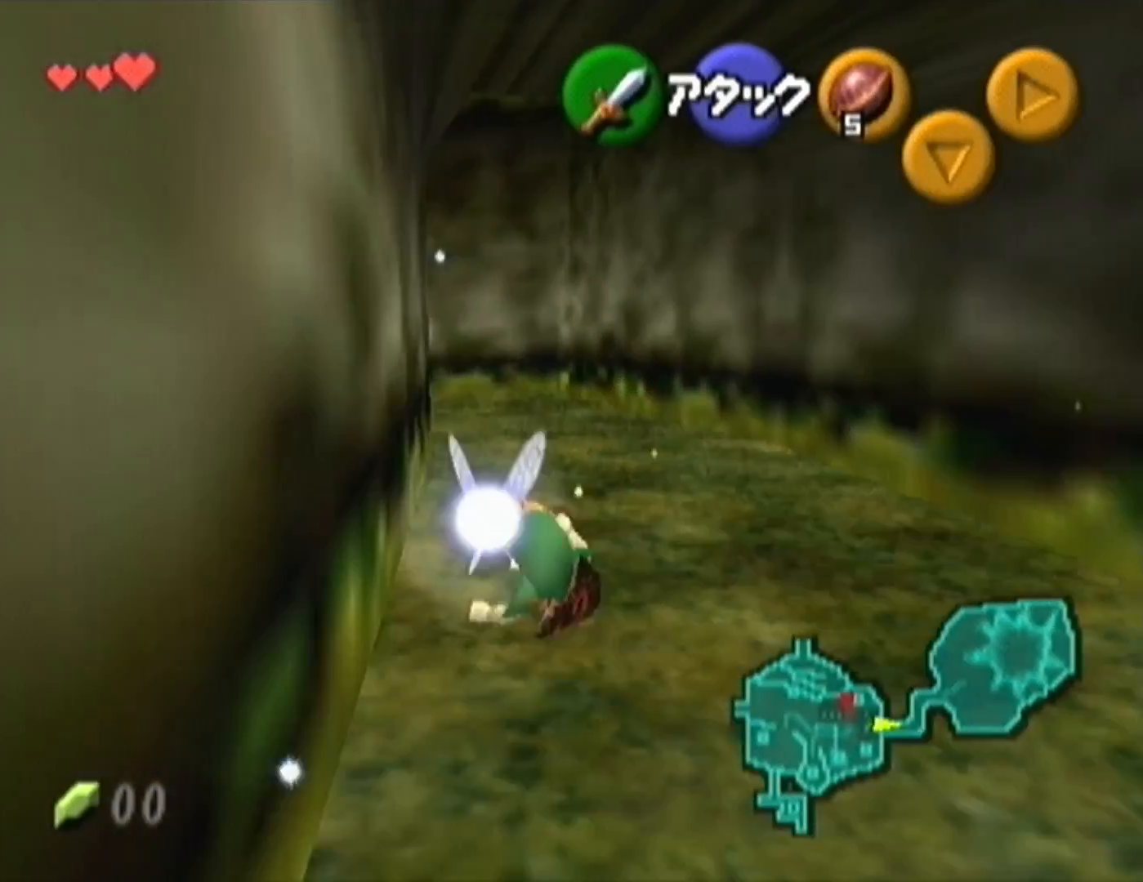
{"buttons": [], "left_stick": "up", "events": [[133, "A", "down"], [367, "A", "up"]]}
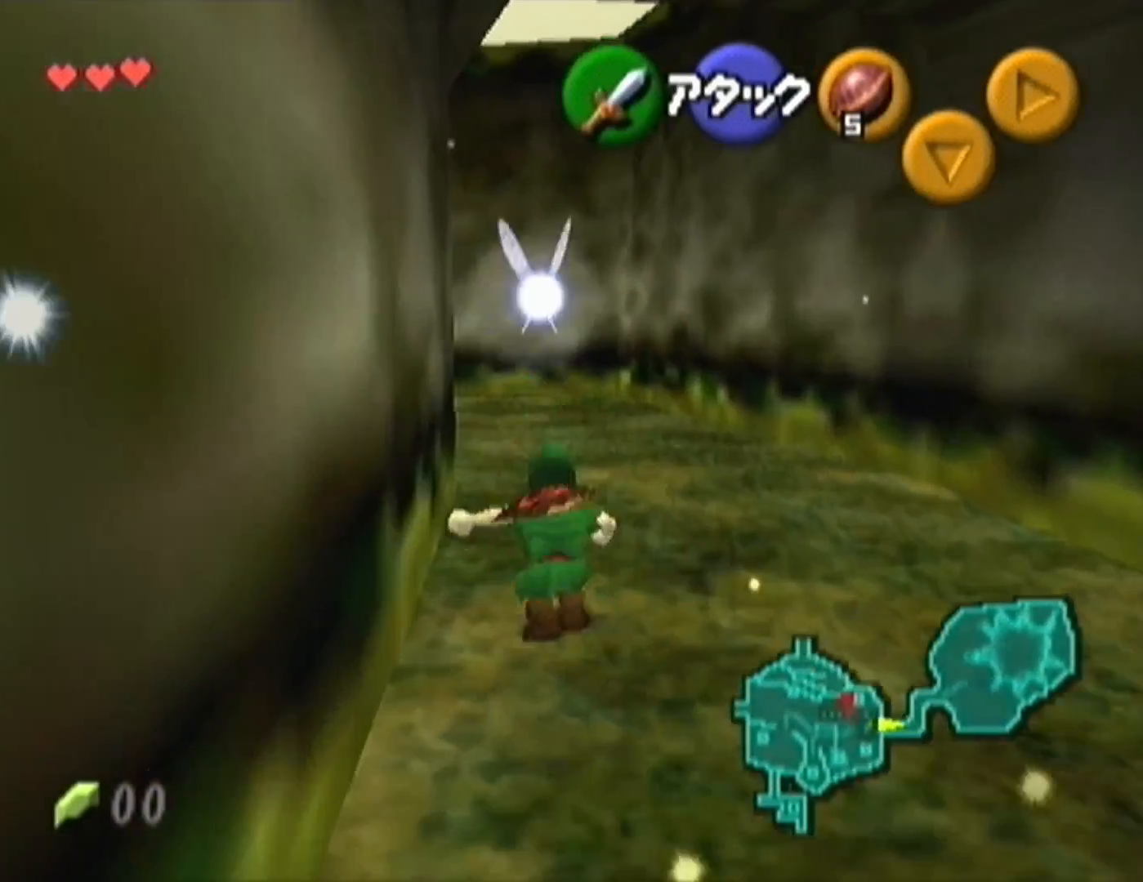
{"buttons": ["A"], "left_stick": "up"}
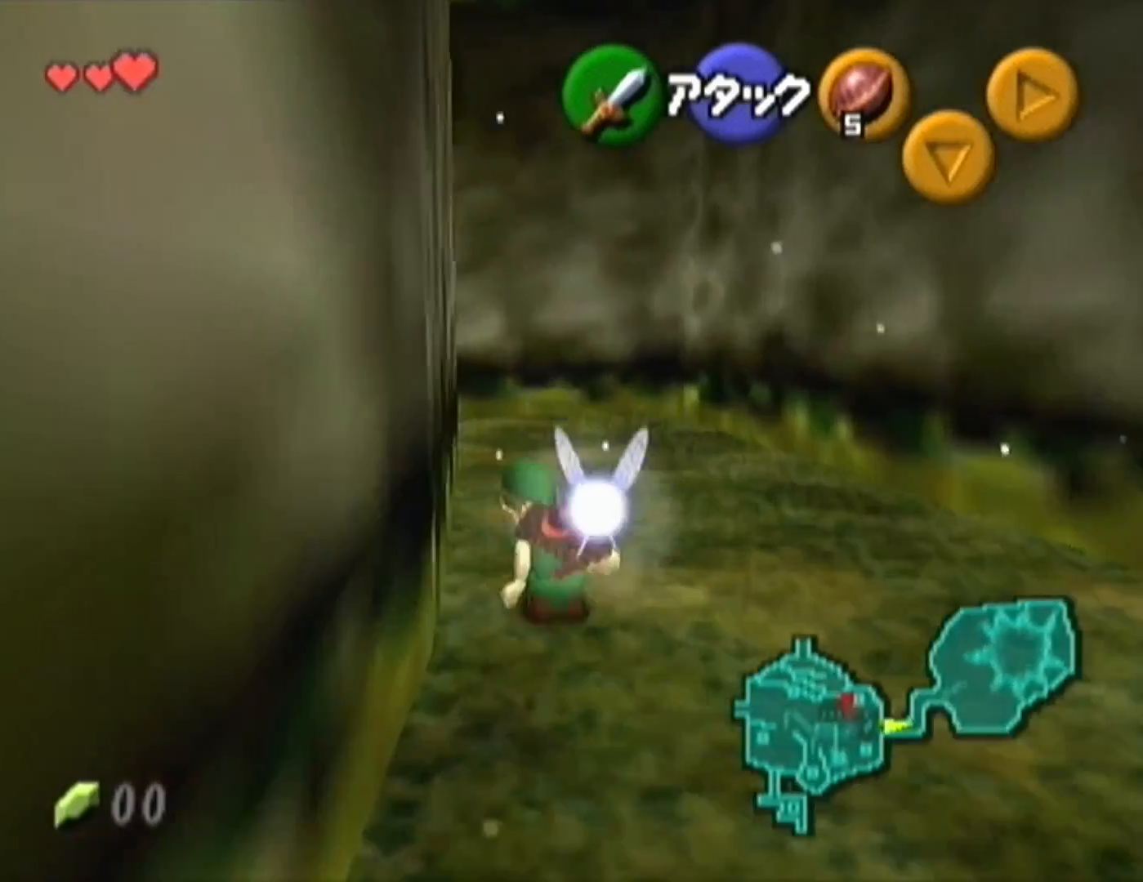
{"buttons": [], "left_stick": "up-left"}
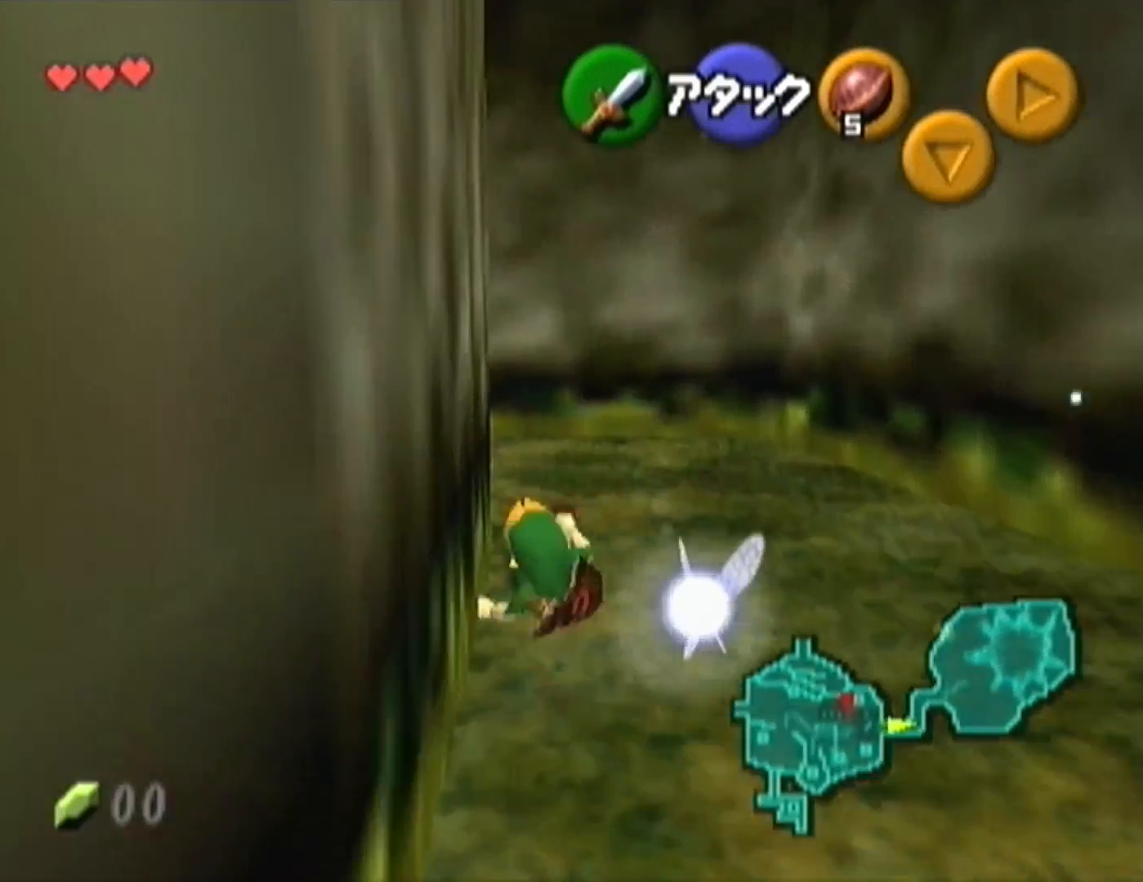
{"buttons": ["A"], "left_stick": "up-left", "events": [[333, "A", "down"]]}
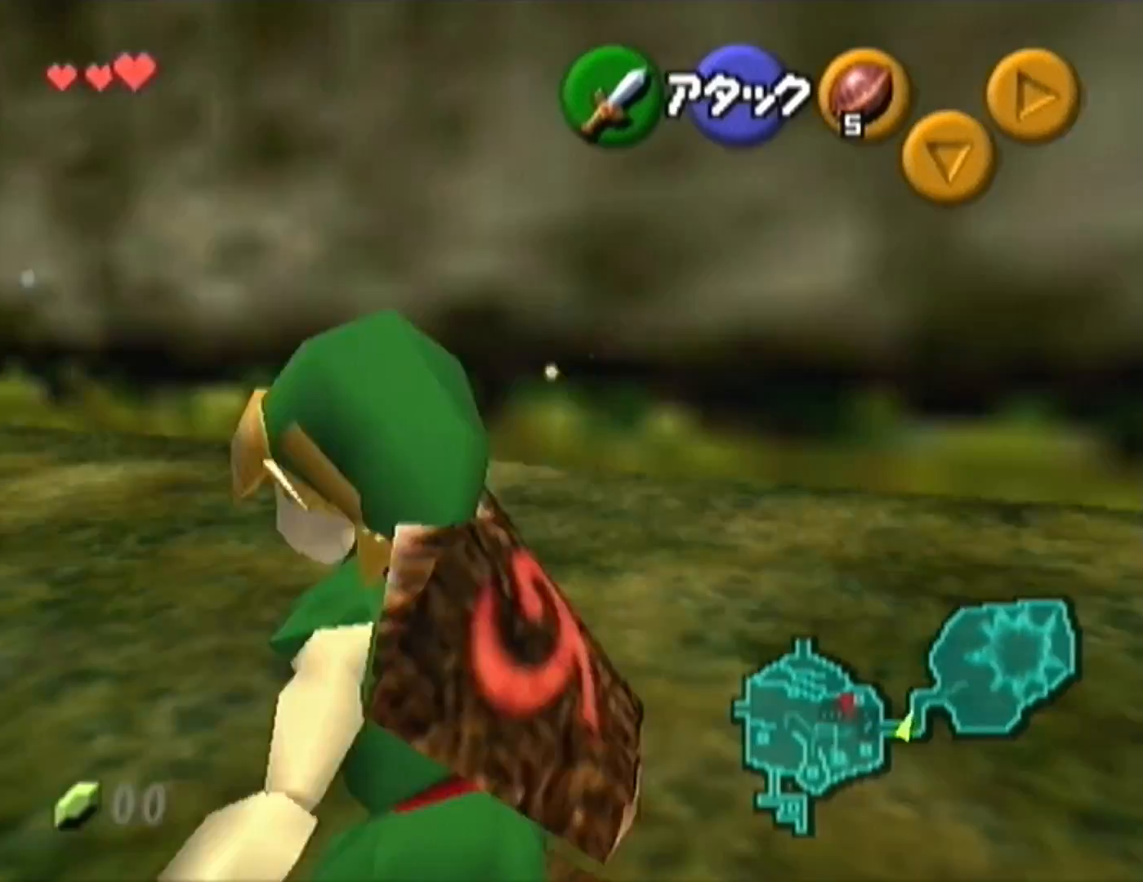
{"buttons": [], "left_stick": "up-left", "events": [[33, "A", "up"]]}
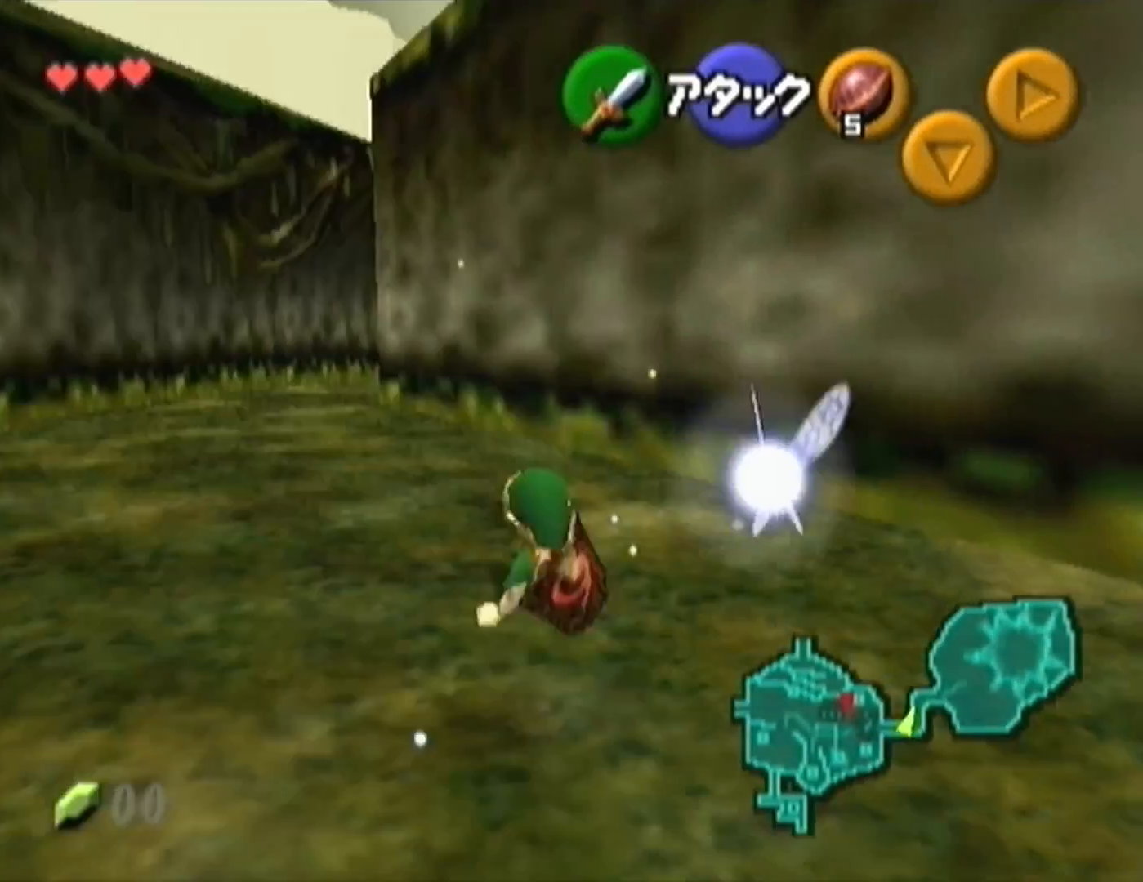
{"buttons": [], "left_stick": "up", "events": [[500, "left_stick", "up"]]}
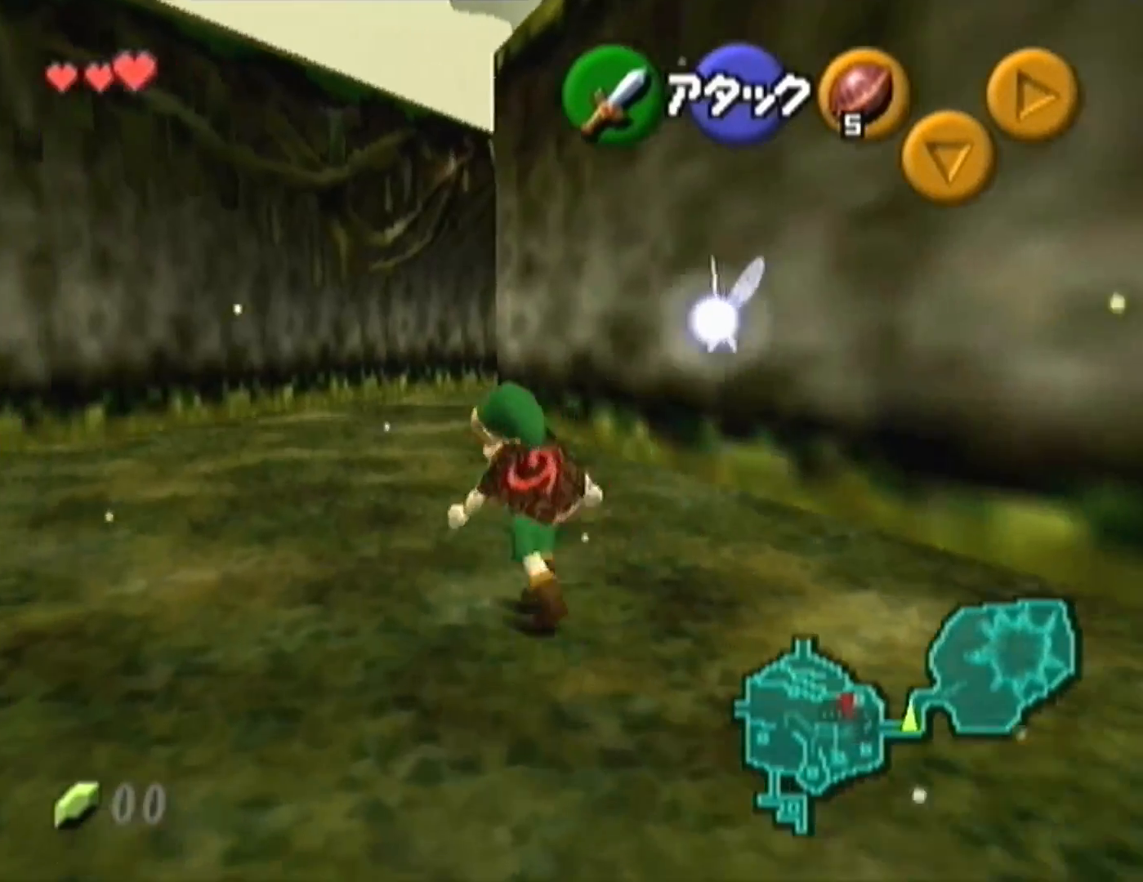
{"buttons": [], "left_stick": "down", "events": [[400, "left_stick", "down"]]}
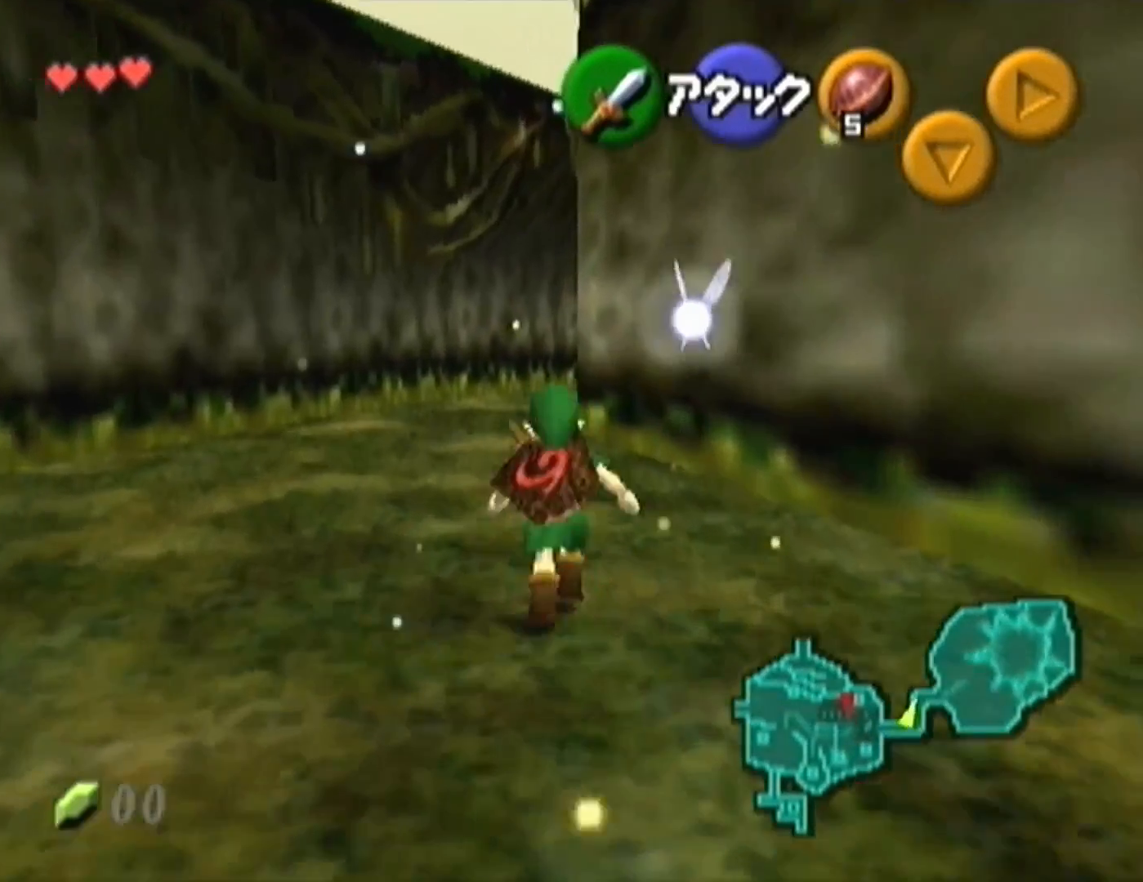
{"buttons": ["A"], "left_stick": "down", "events": [[400, "A", "down"]]}
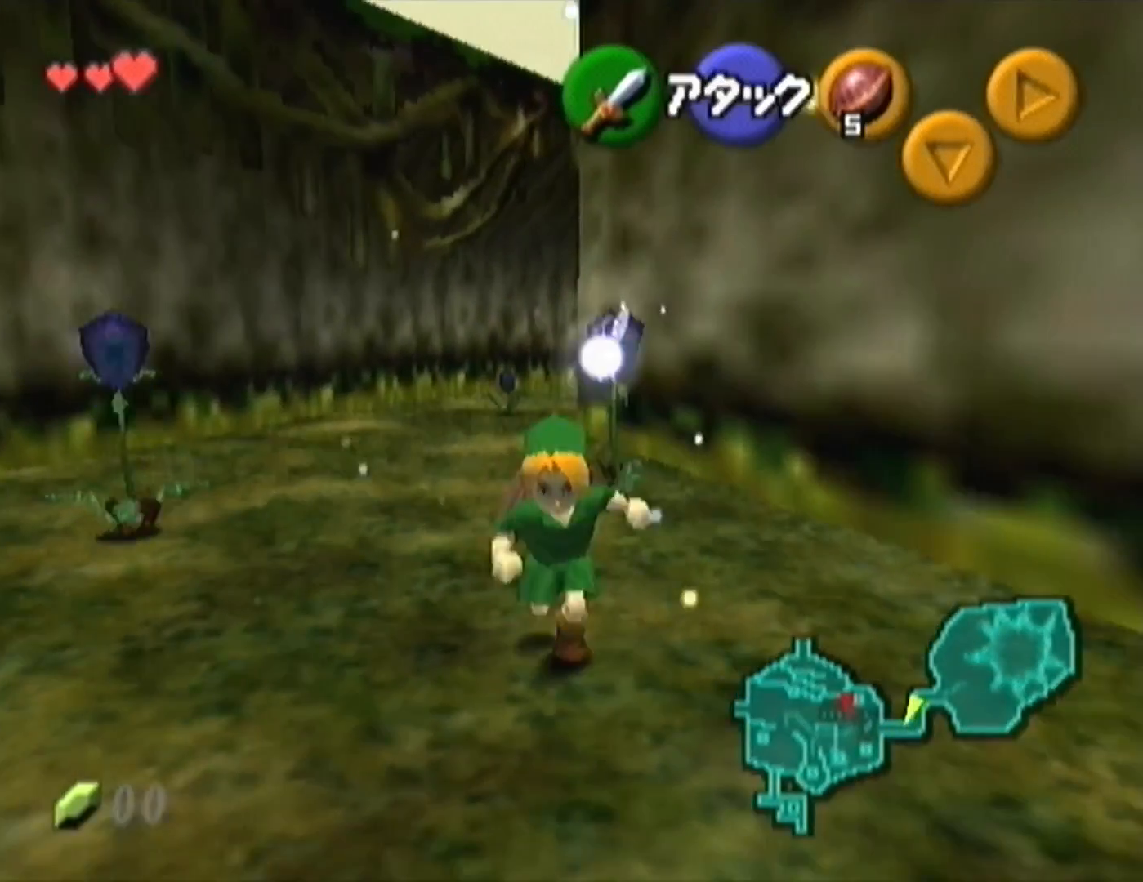
{"buttons": [], "left_stick": "center", "events": [[67, "A", "up"], [467, "left_stick", "center"]]}
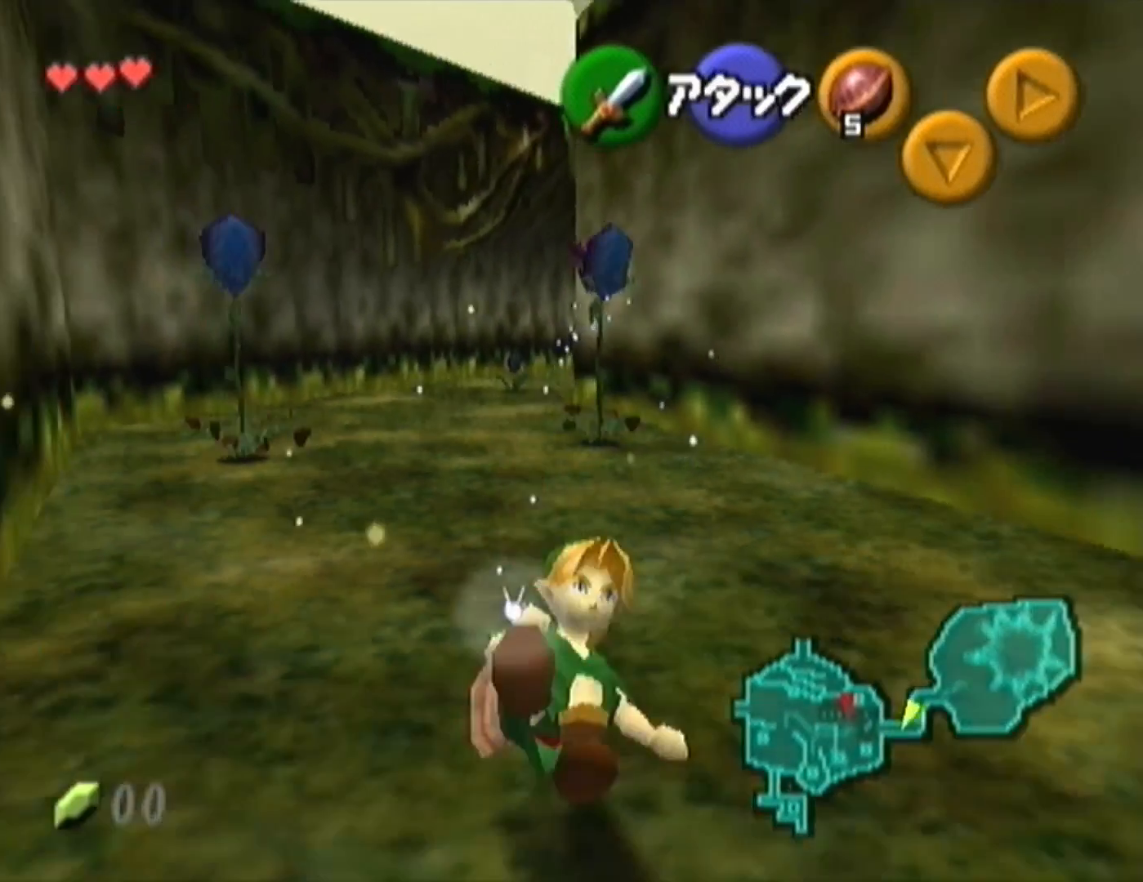
{"buttons": [], "left_stick": "down", "events": [[233, "Z", "down"], [367, "Z", "up"], [500, "left_stick", "down"]]}
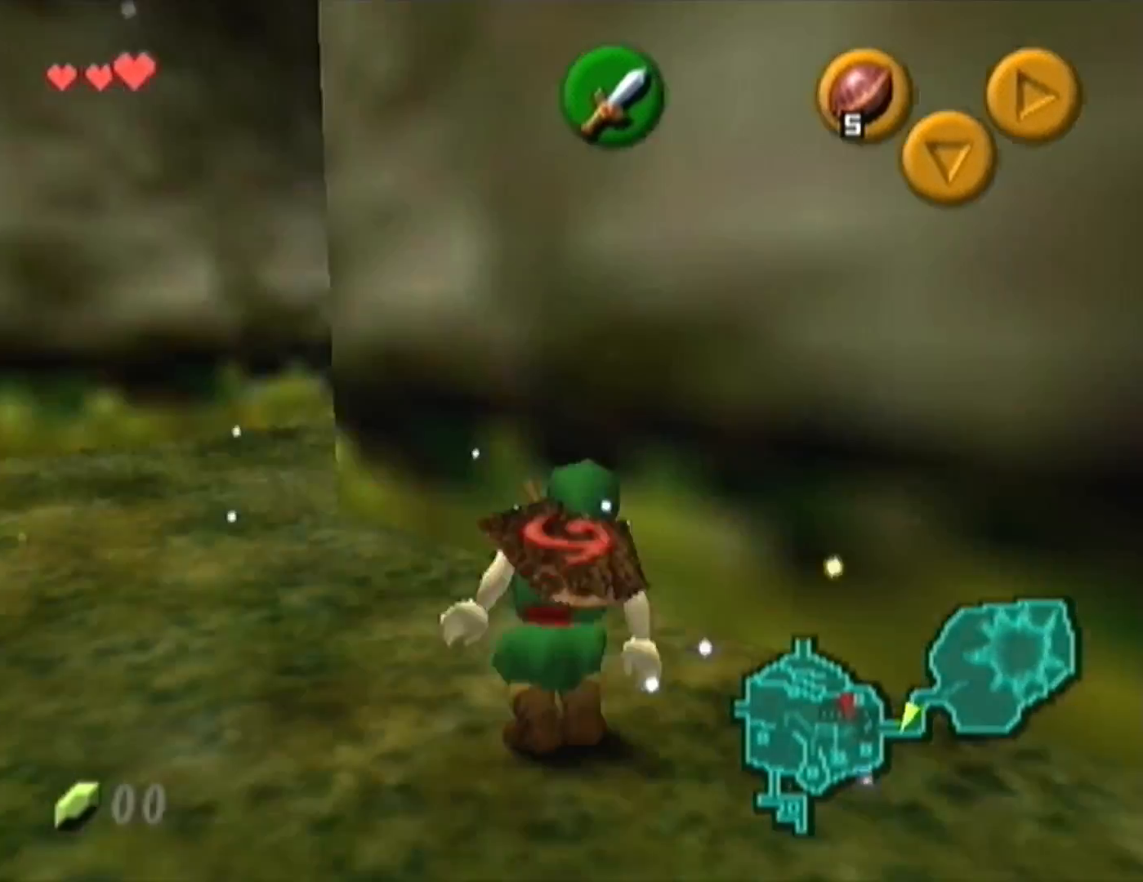
{"buttons": ["A"], "left_stick": "down", "events": [[500, "A", "down"]]}
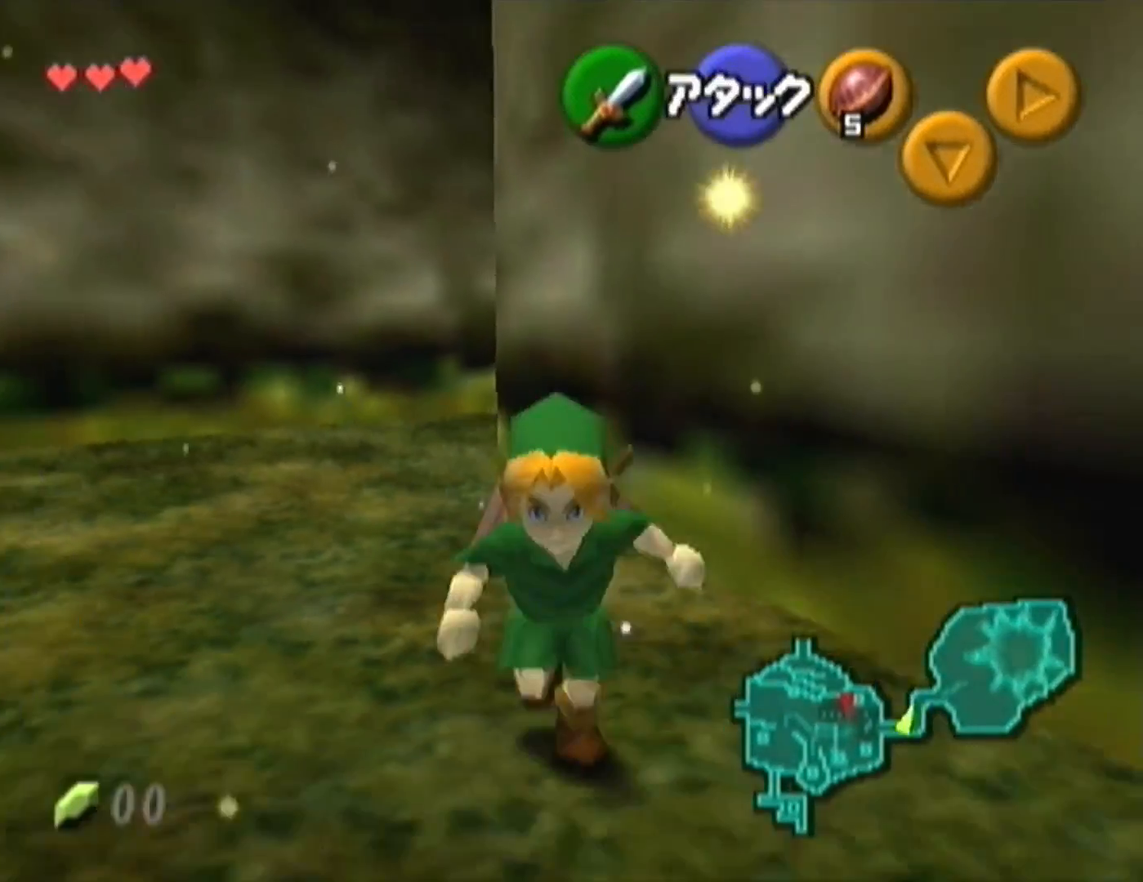
{"buttons": [], "left_stick": "down", "events": [[167, "A", "up"]]}
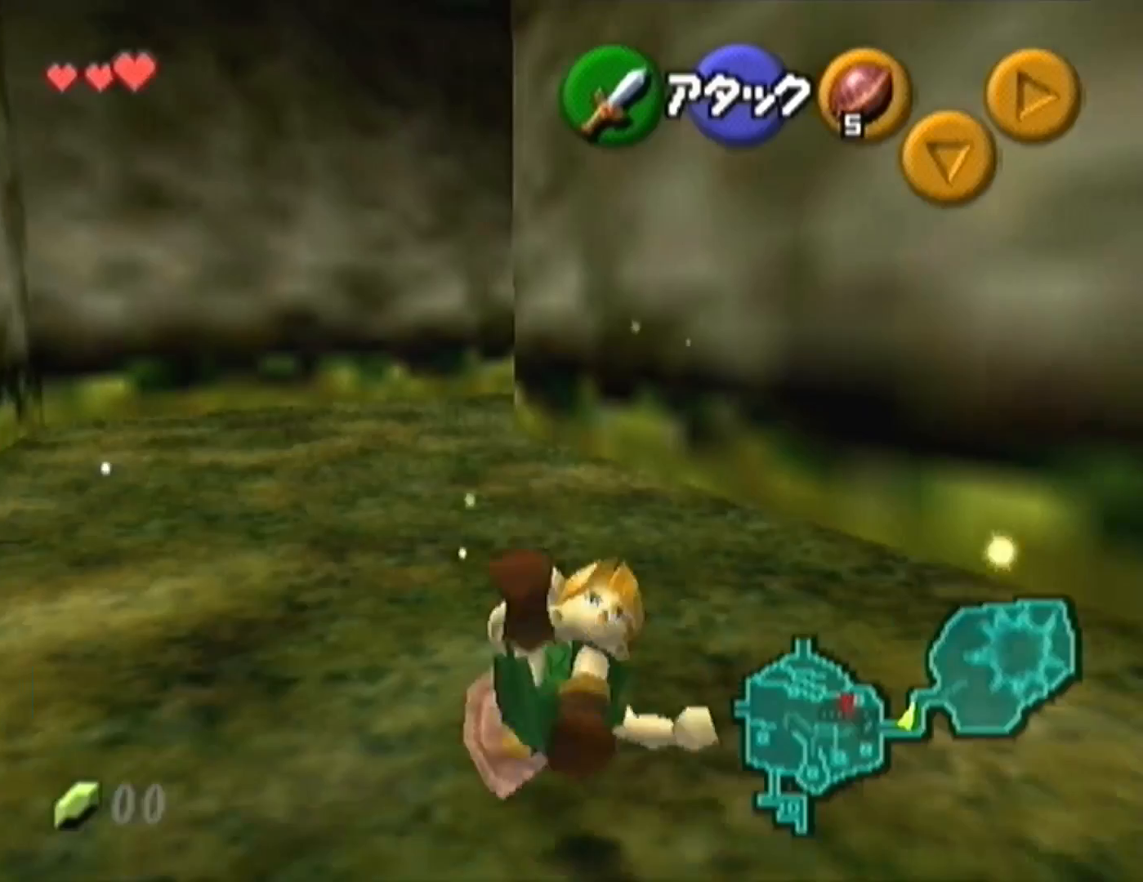
{"buttons": [], "left_stick": "up", "events": [[67, "left_stick", "up"]]}
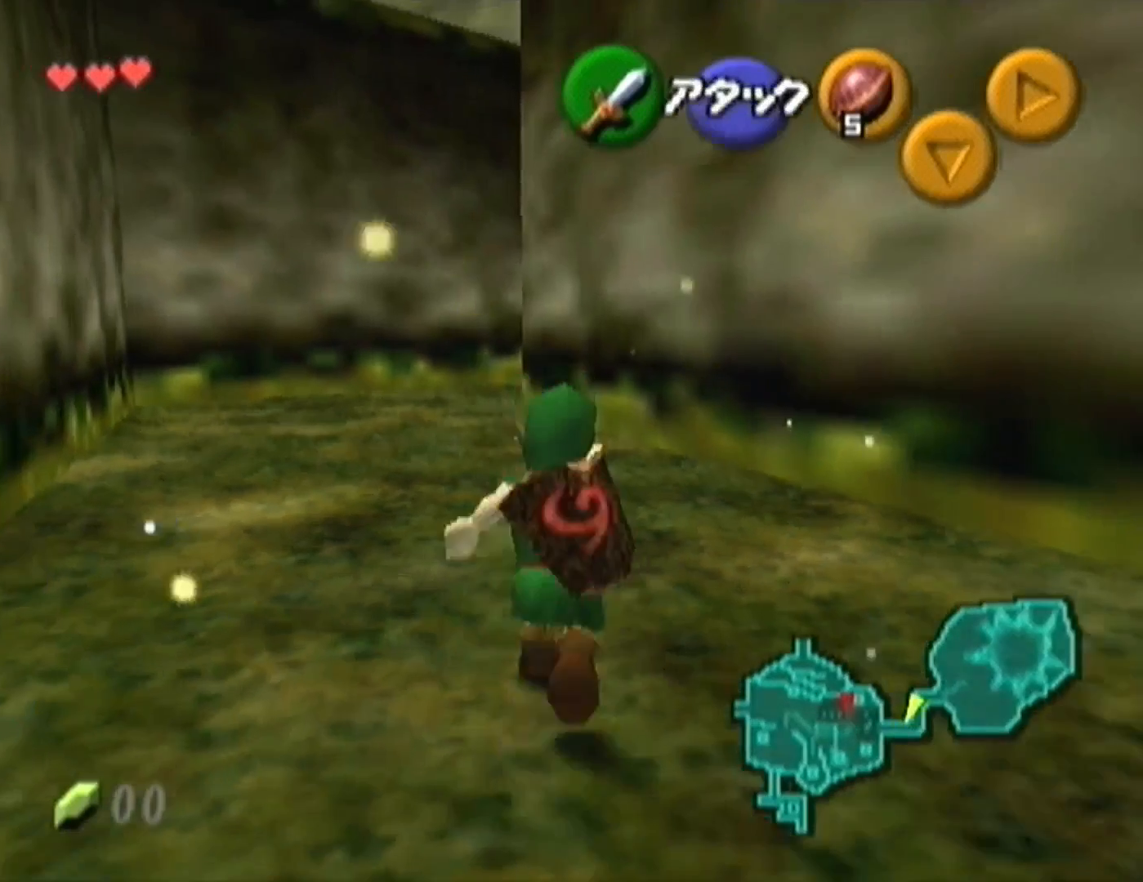
{"buttons": ["B"], "left_stick": "up", "events": [[300, "B", "down"]]}
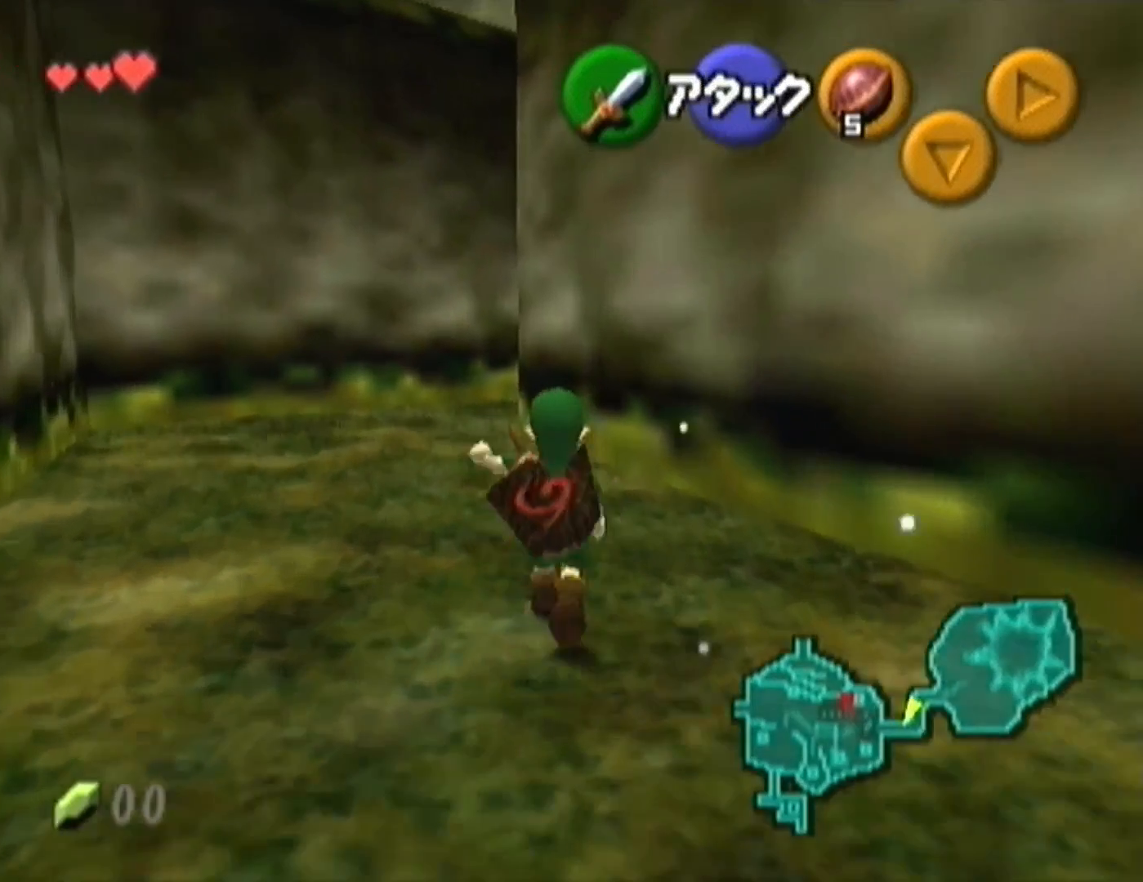
{"buttons": ["B"], "left_stick": "up"}
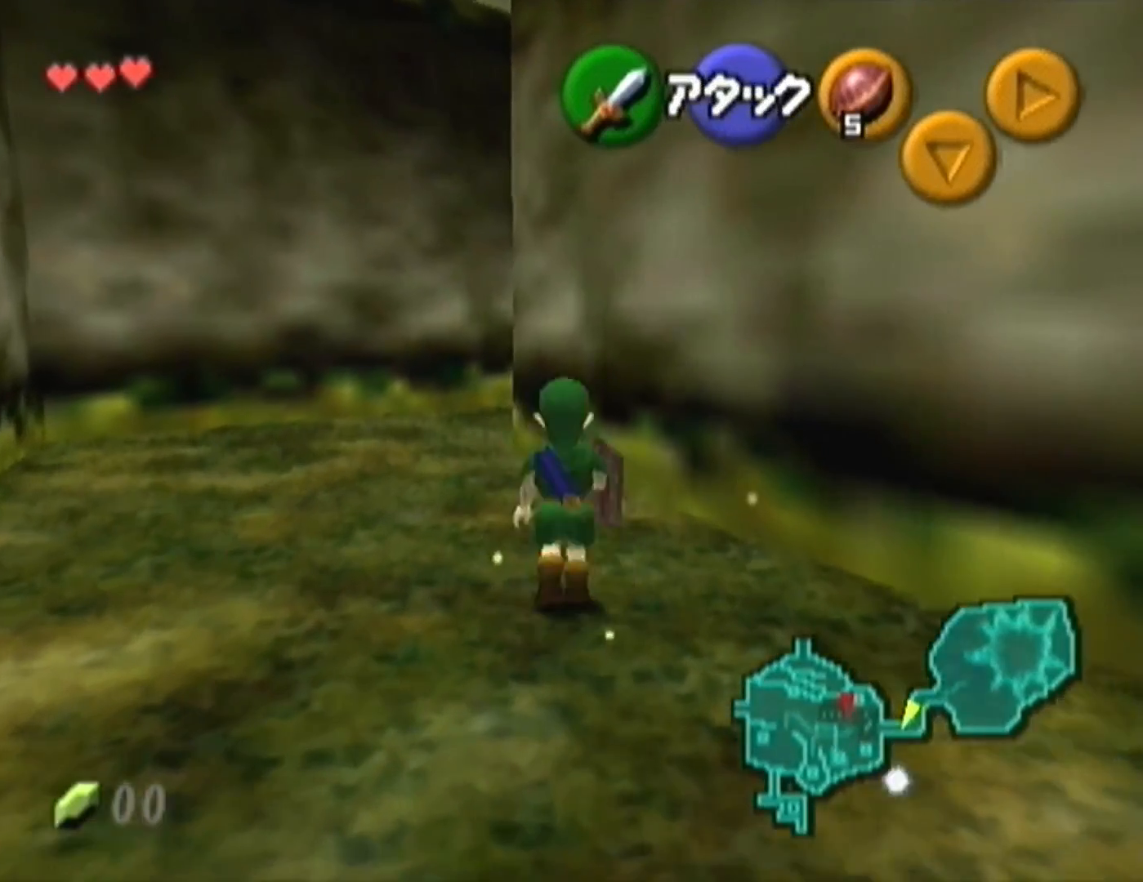
{"buttons": ["B"], "left_stick": "up"}
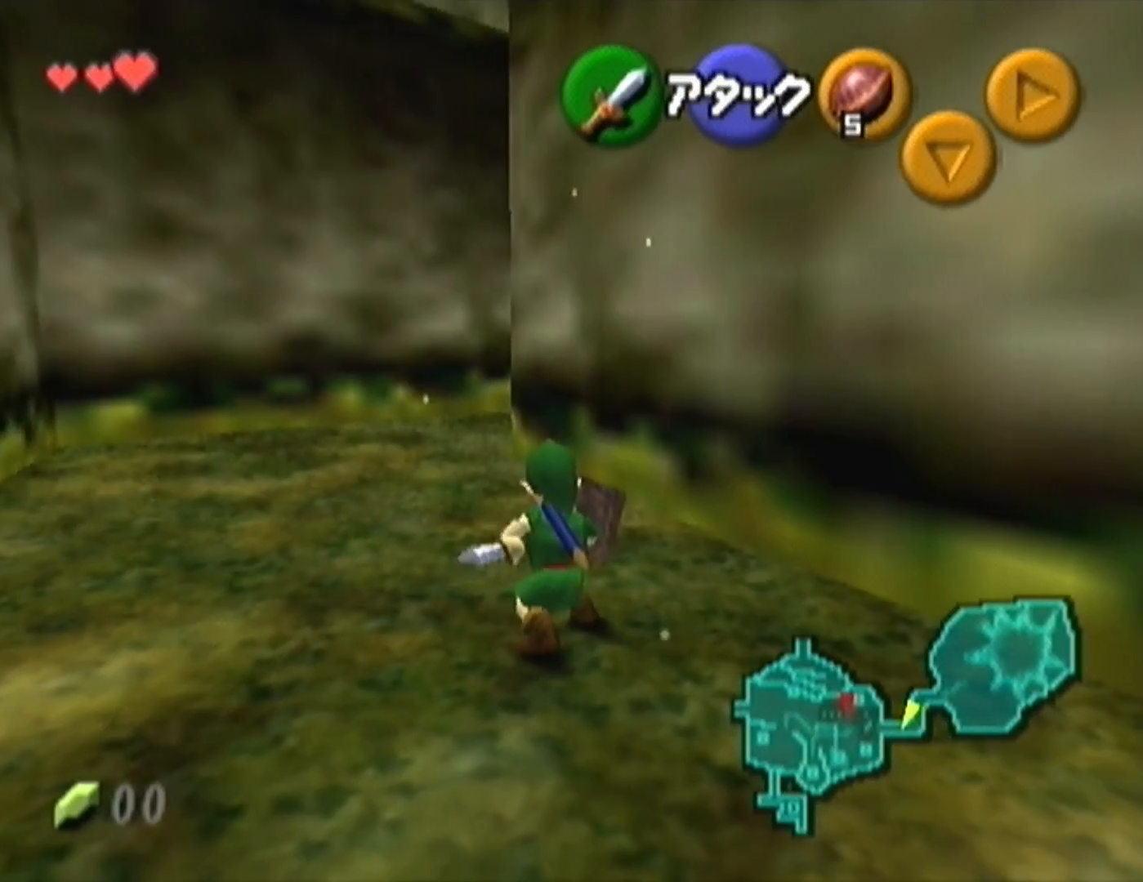
{"buttons": [], "left_stick": "center", "events": [[367, "left_stick", "center"], [433, "B", "up"]]}
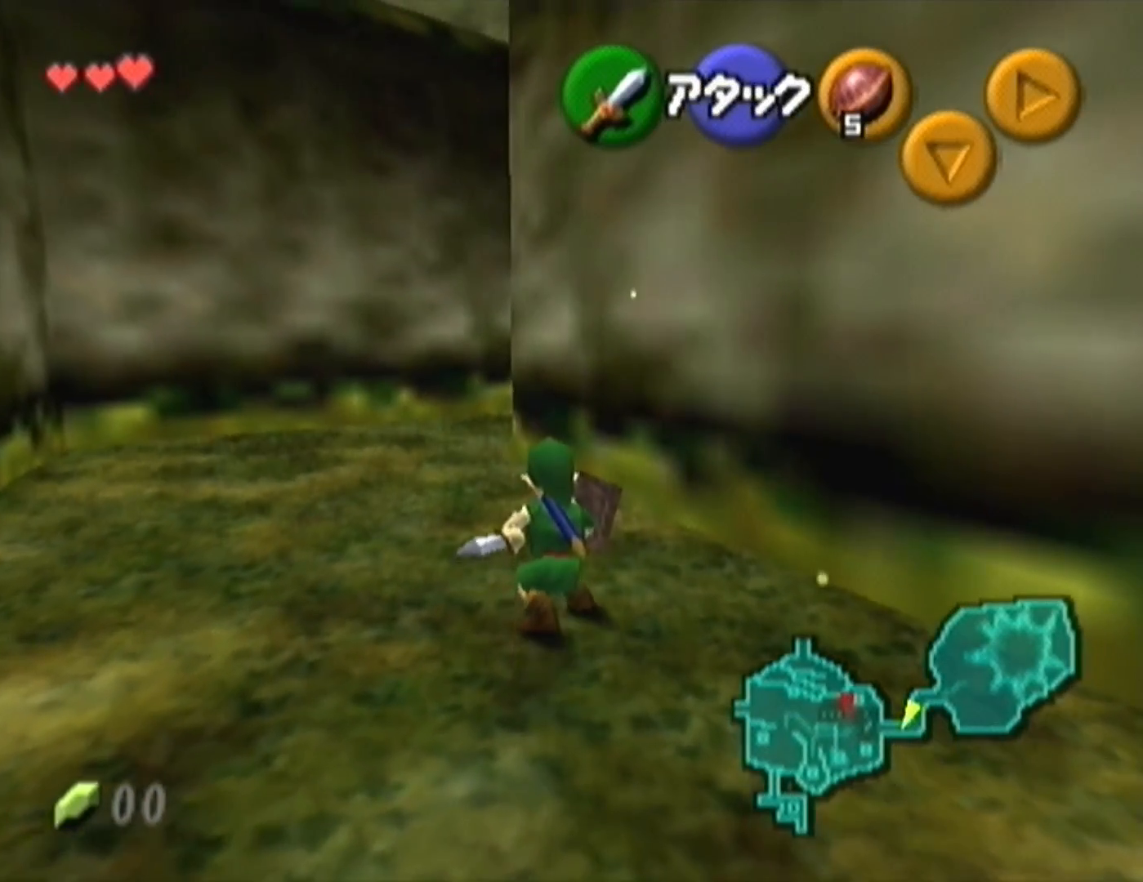
{"buttons": [], "left_stick": "center"}
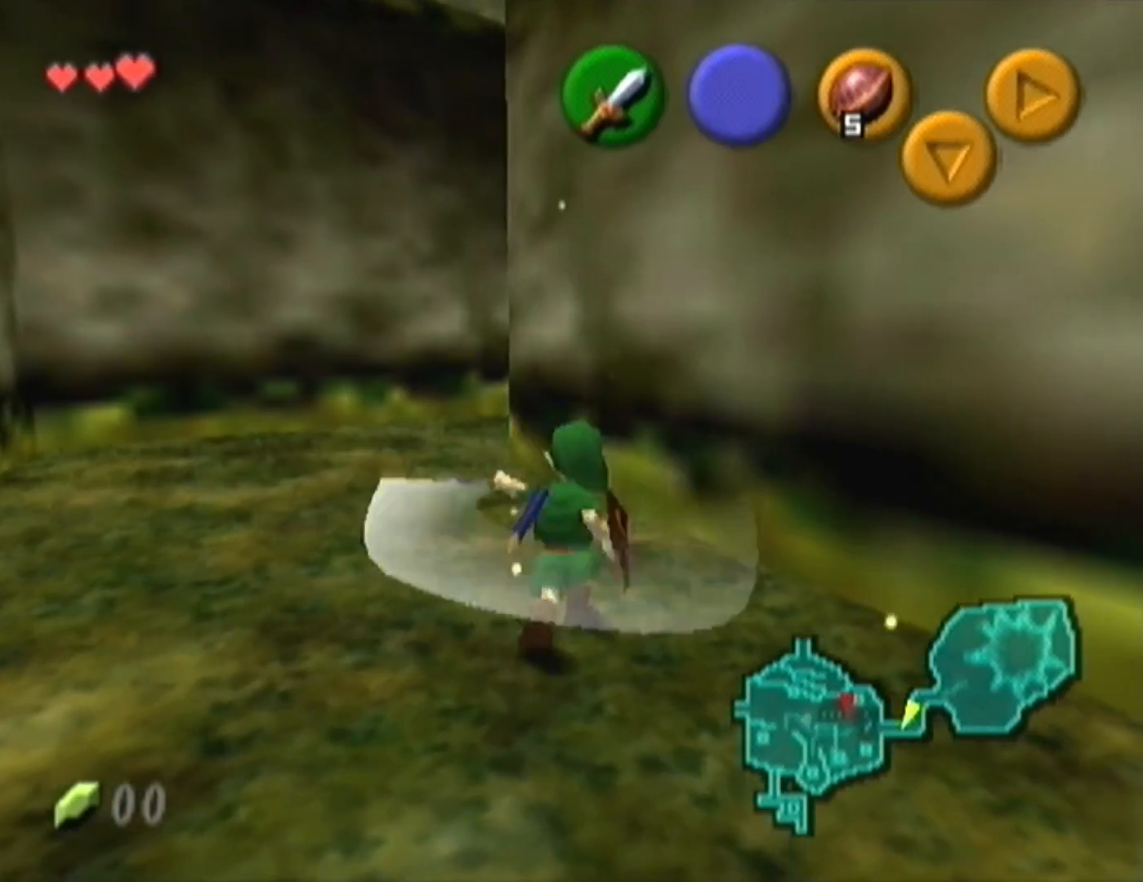
{"buttons": [], "left_stick": "center", "events": [[167, "left_stick", "down"], [333, "Z", "down"], [367, "left_stick", "center"], [500, "Z", "up"]]}
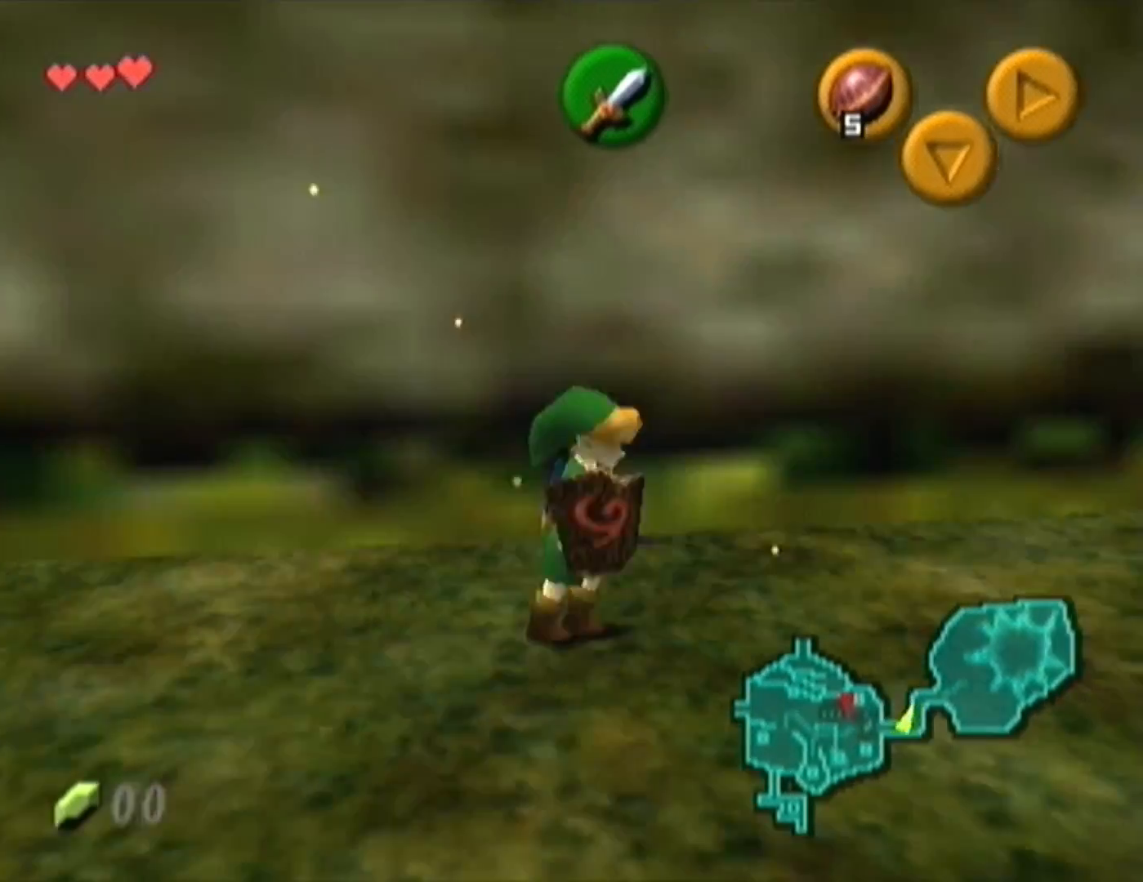
{"buttons": [], "left_stick": "up", "events": [[33, "left_stick", "up"]]}